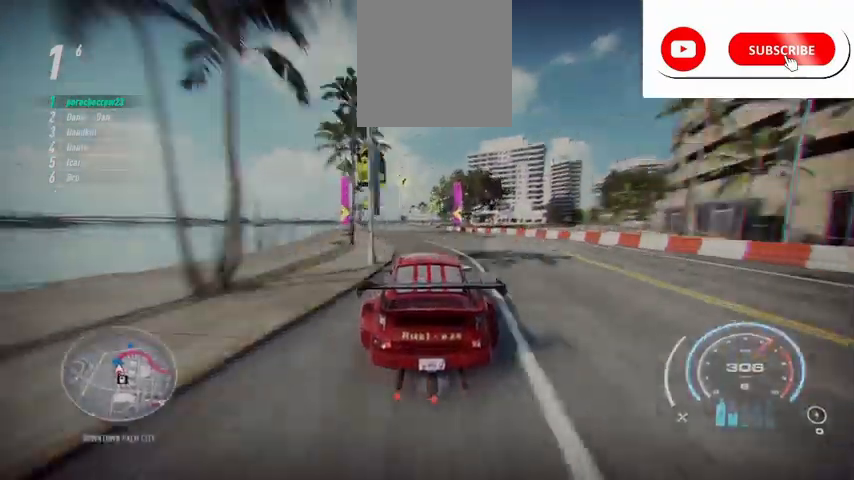
Gameplay with a controller (Xbox layout); each line is a JSON object with the inputs held at the frame after it. "events" lists button and stick changes between this image and that frame as [ms after this image, input, new state], when the widget could be followed in between. Not read: right_stick.
{"buttons": ["R2"], "left_stick": "up", "events": []}
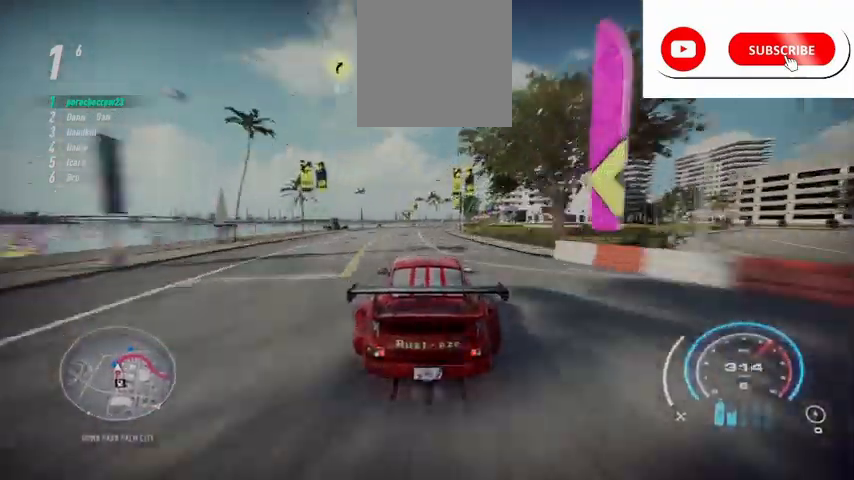
{"buttons": ["R2"], "left_stick": "up-right", "events": [[334, "left_stick", "up-right"]]}
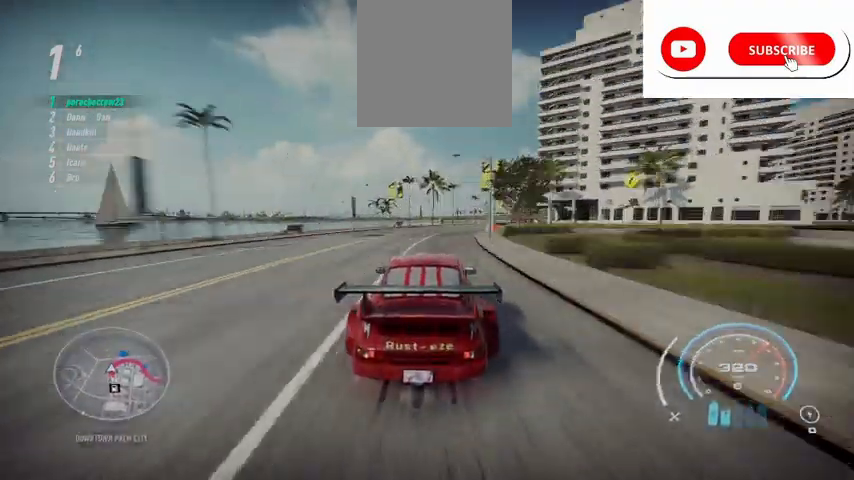
{"buttons": ["R2"], "left_stick": "up-right", "events": [[41, "R1", "down"], [166, "R1", "up"]]}
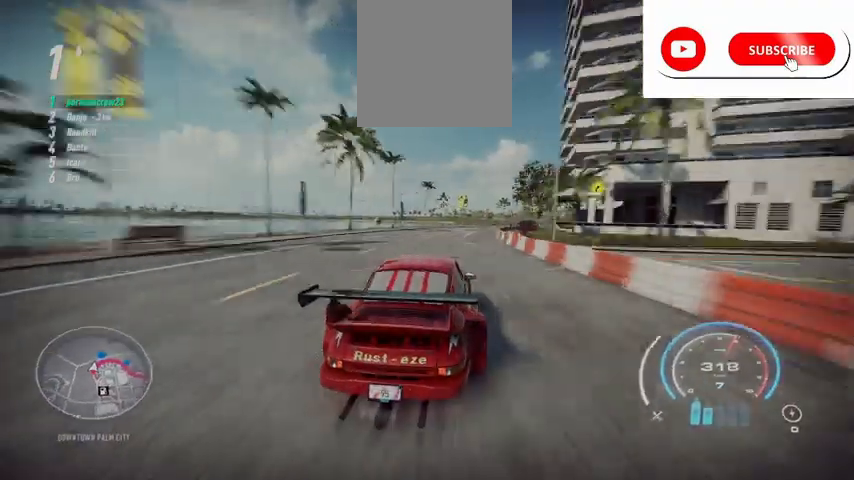
{"buttons": ["R2"], "left_stick": "up-right", "events": []}
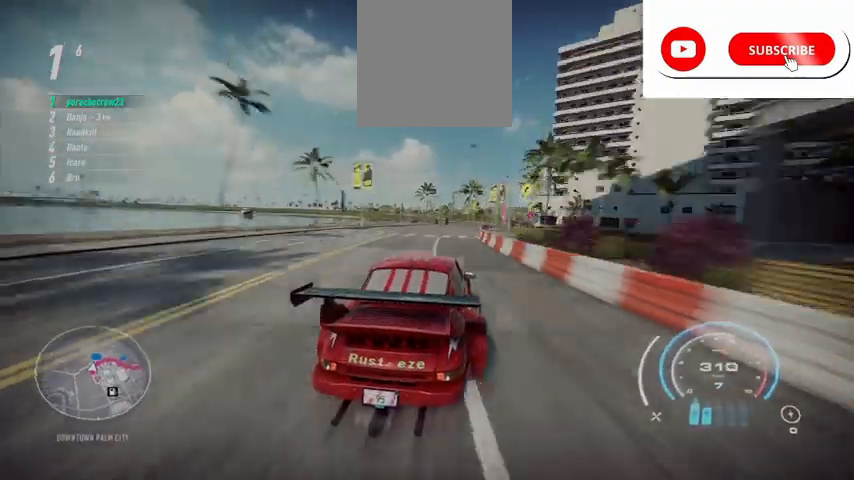
{"buttons": ["R2"], "left_stick": "up-right", "events": []}
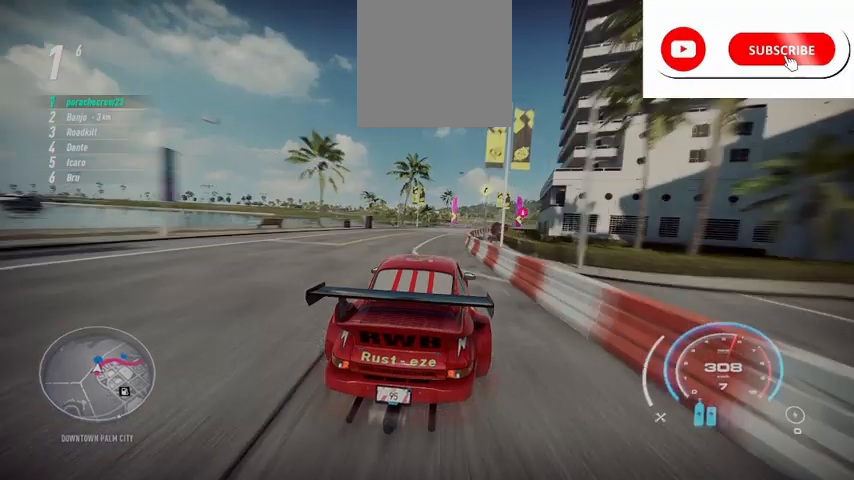
{"buttons": ["R2"], "left_stick": "up-right", "events": []}
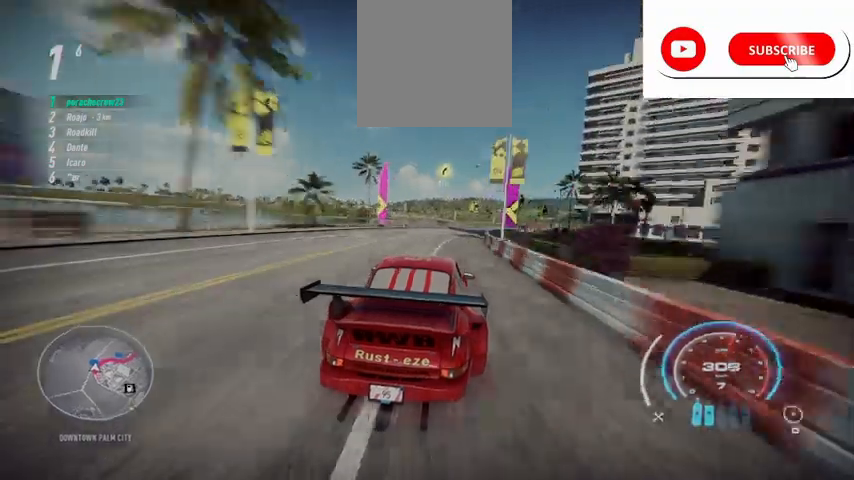
{"buttons": ["R2"], "left_stick": "up-right", "events": []}
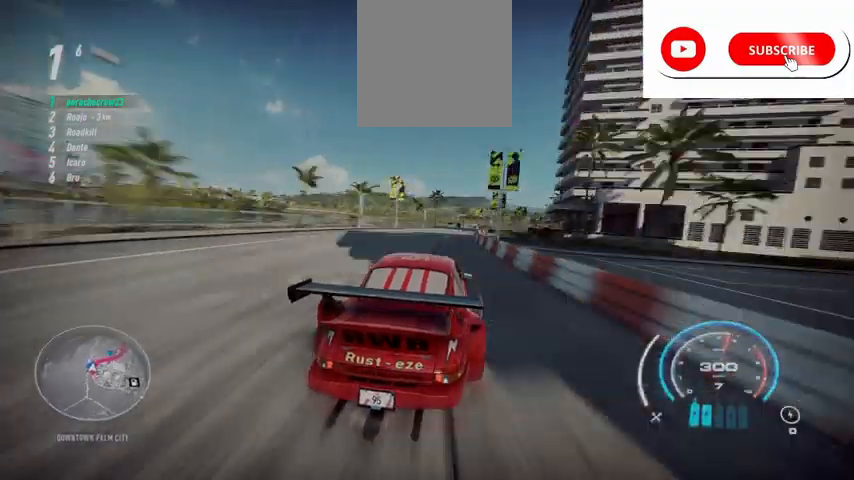
{"buttons": ["R2"], "left_stick": "up-right", "events": []}
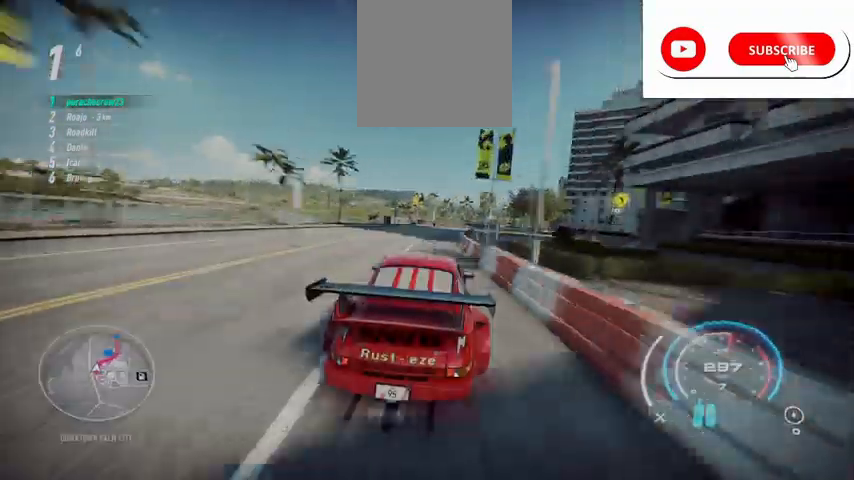
{"buttons": ["R2"], "left_stick": "up-right", "events": []}
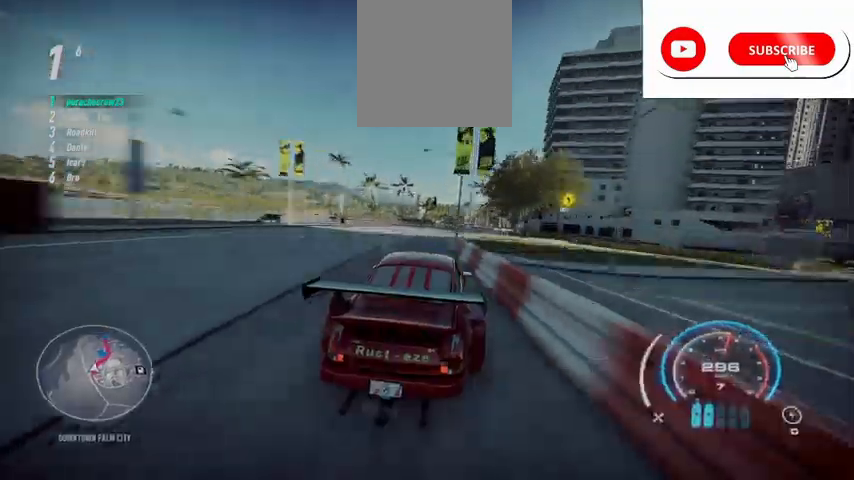
{"buttons": ["R2"], "left_stick": "up-right", "events": []}
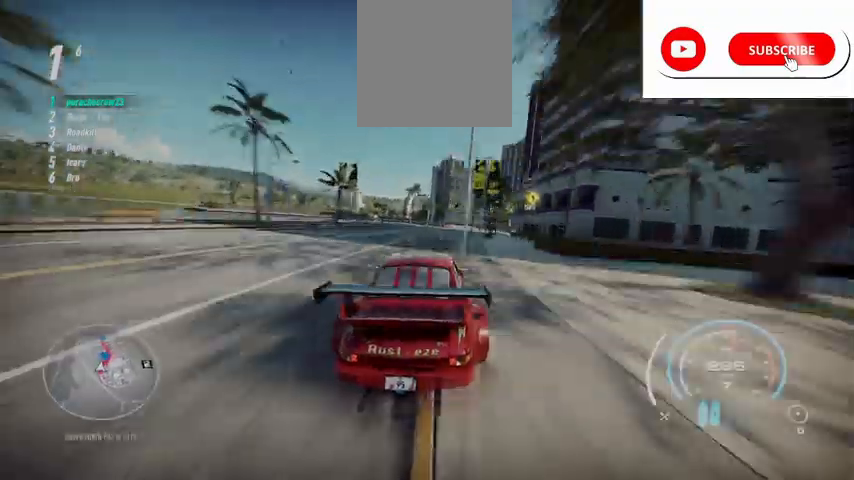
{"buttons": ["R2"], "left_stick": "up-right", "events": []}
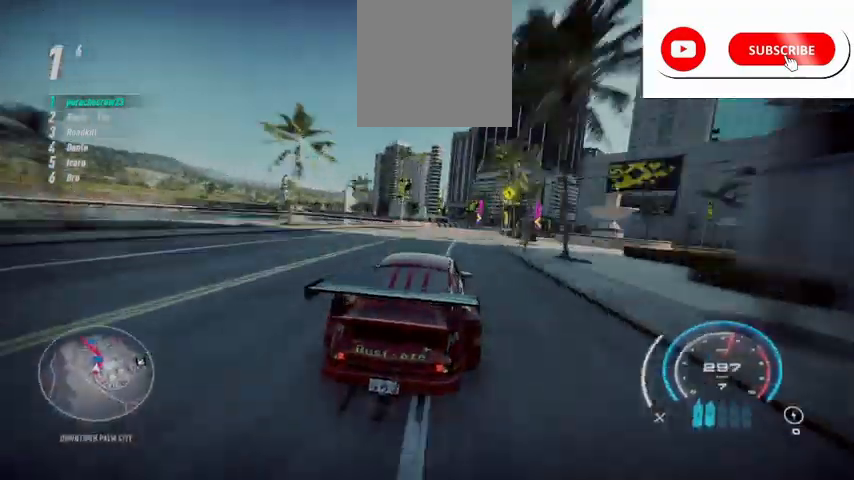
{"buttons": ["R2"], "left_stick": "up", "events": [[501, "left_stick", "up"]]}
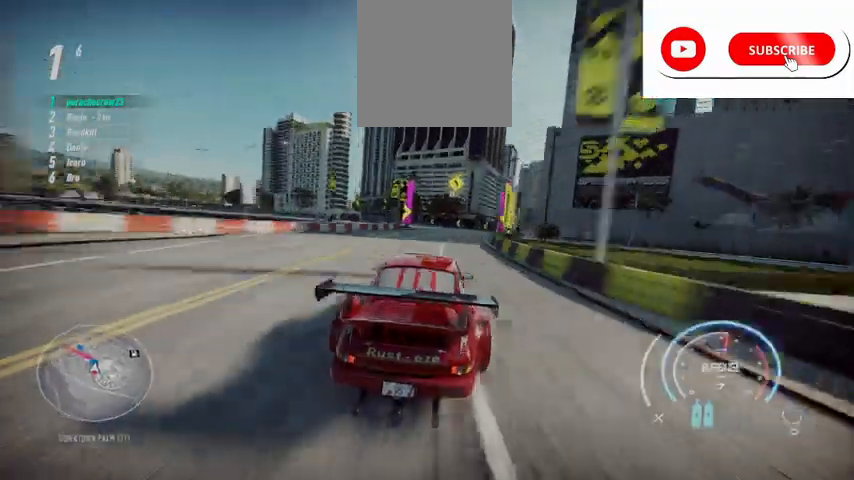
{"buttons": ["R2"], "left_stick": "up", "events": []}
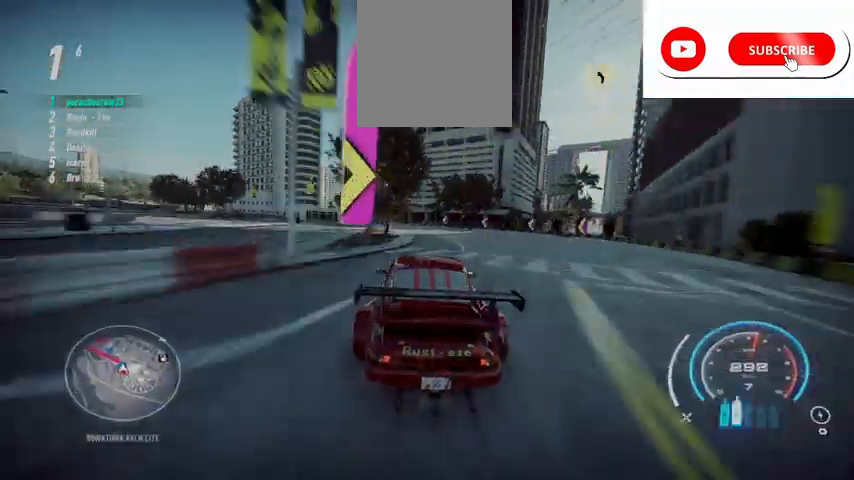
{"buttons": ["R2"], "left_stick": "up-left", "events": [[250, "left_stick", "up-left"]]}
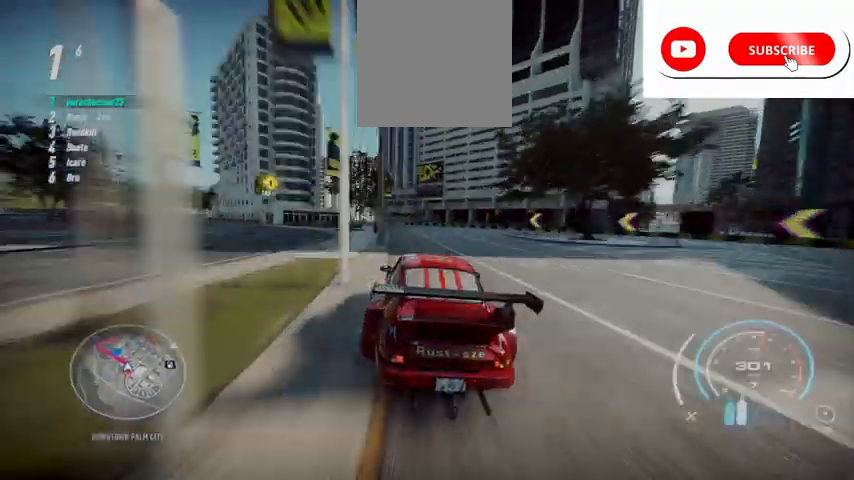
{"buttons": ["R2"], "left_stick": "up-left", "events": []}
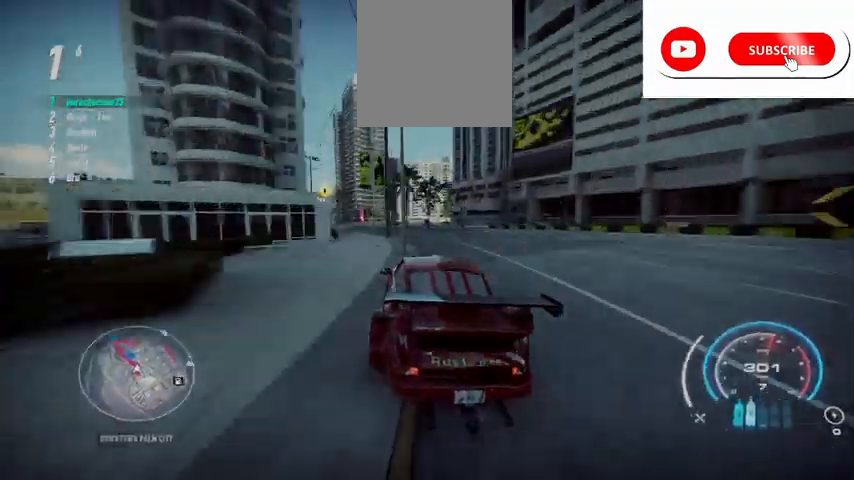
{"buttons": ["A", "R2"], "left_stick": "up-left", "events": [[334, "A", "down"]]}